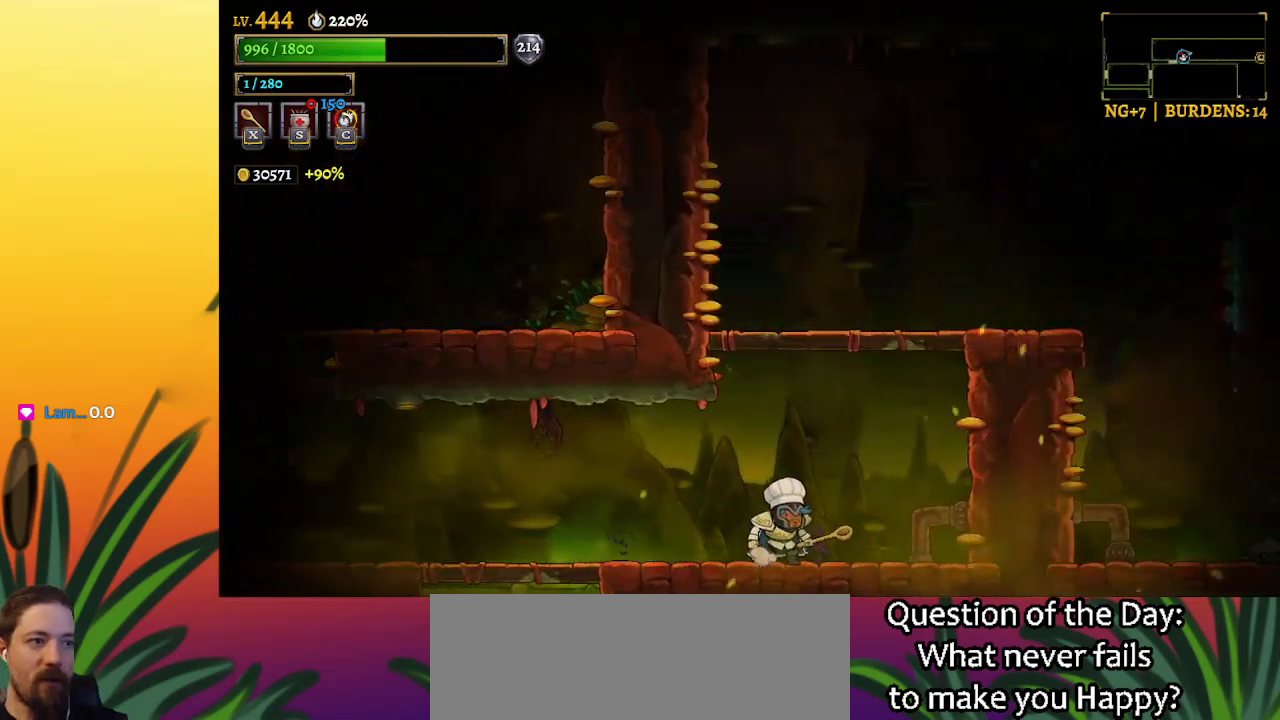
Gameplay with keyboard; each line is a JSON object with the keys held at the frame after it. "events" lists presses ("down") and releases ("up") of "a", "c", "d", "down", "left", "right", "s", "up", "x" and "z" between this image and that frame as [ms after this image, input, new state], when the widget could be followed in between. No other keys are recorded. Mouse input is not recorded.
{"keys": [], "events": [[83, "z", "down"], [267, "right", "down"], [450, "z", "up"], [500, "right", "up"]]}
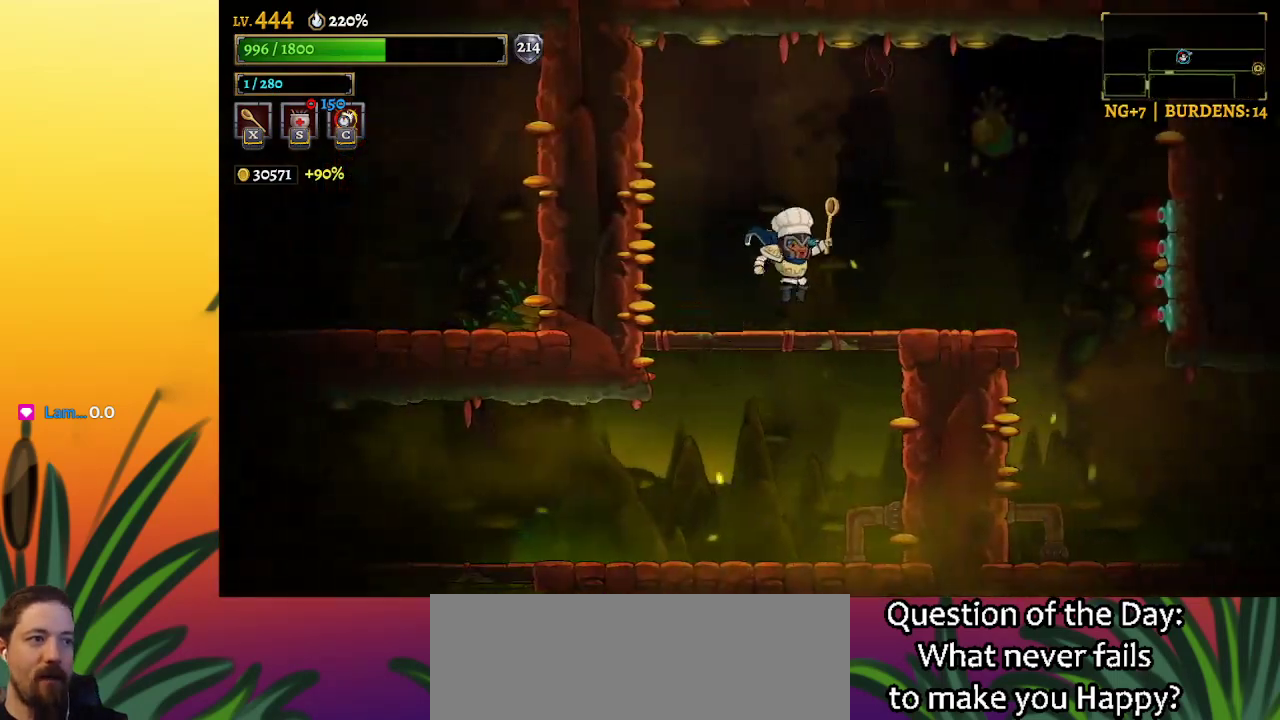
{"keys": [], "events": [[417, "z", "down"], [467, "z", "up"]]}
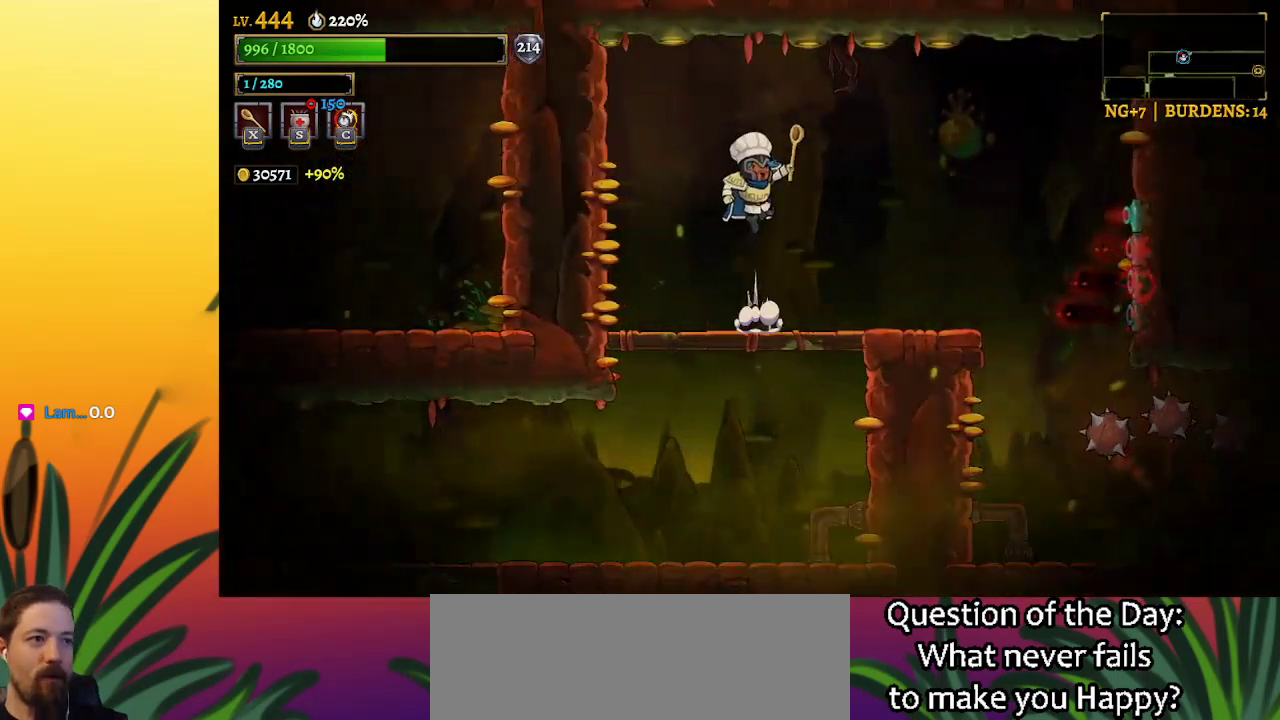
{"keys": [], "events": []}
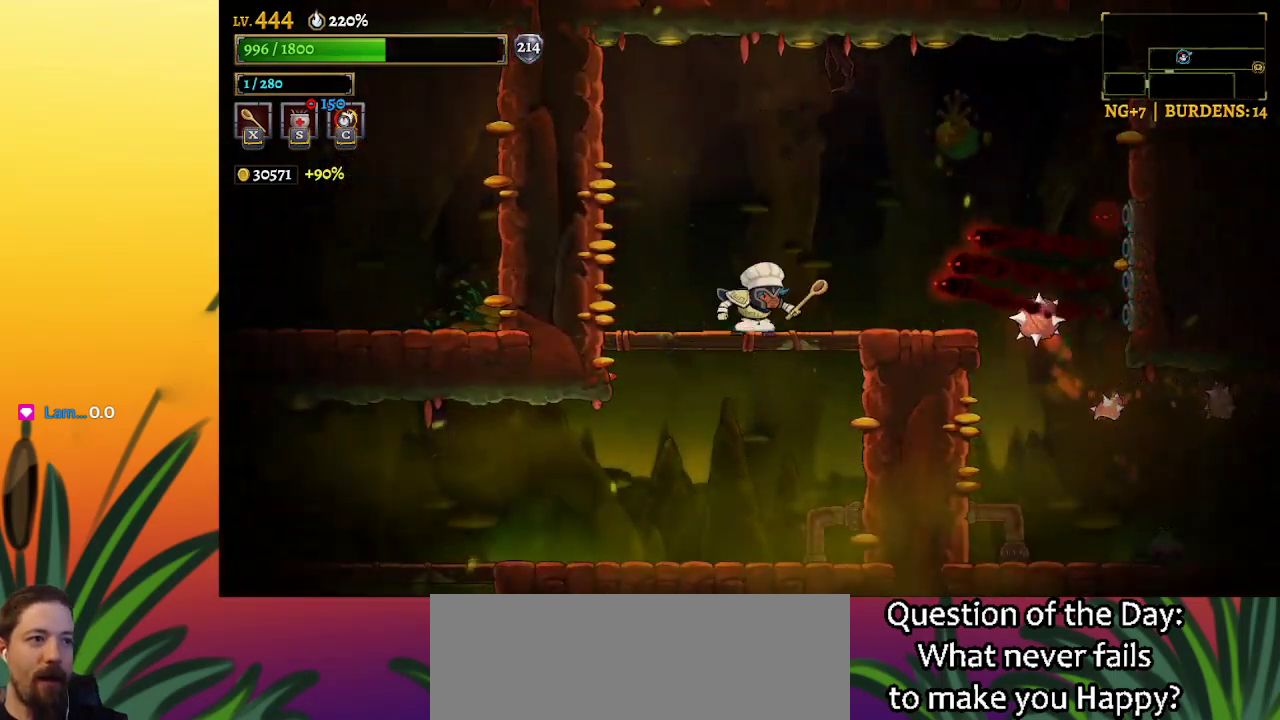
{"keys": [], "events": [[33, "down", "down"], [217, "right", "down"], [267, "down", "up"], [500, "right", "up"]]}
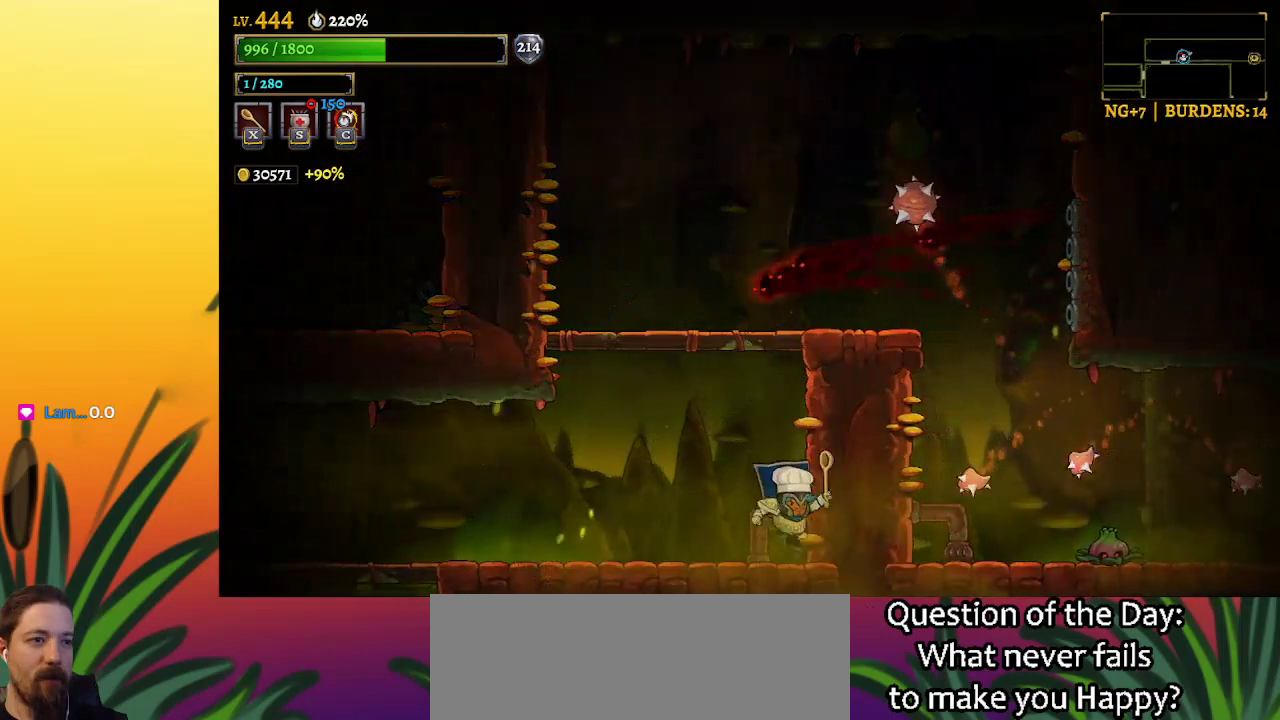
{"keys": ["left"], "events": [[467, "left", "down"]]}
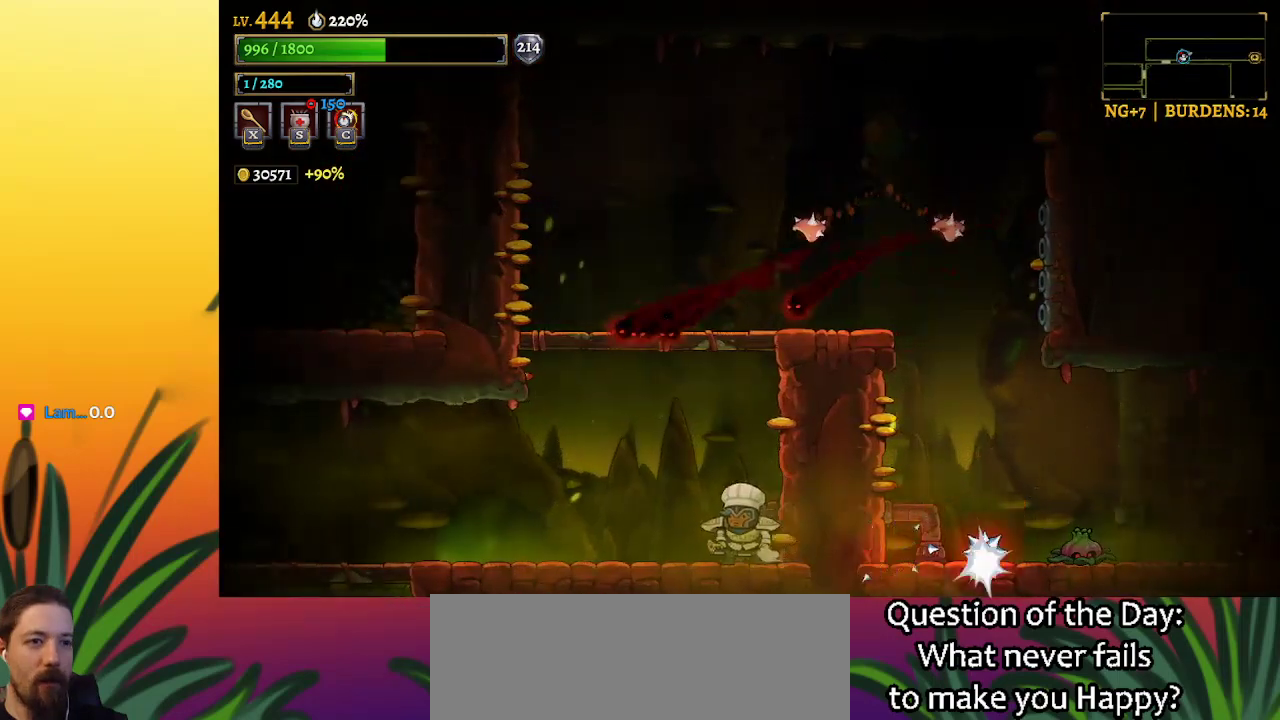
{"keys": [], "events": [[50, "left", "up"]]}
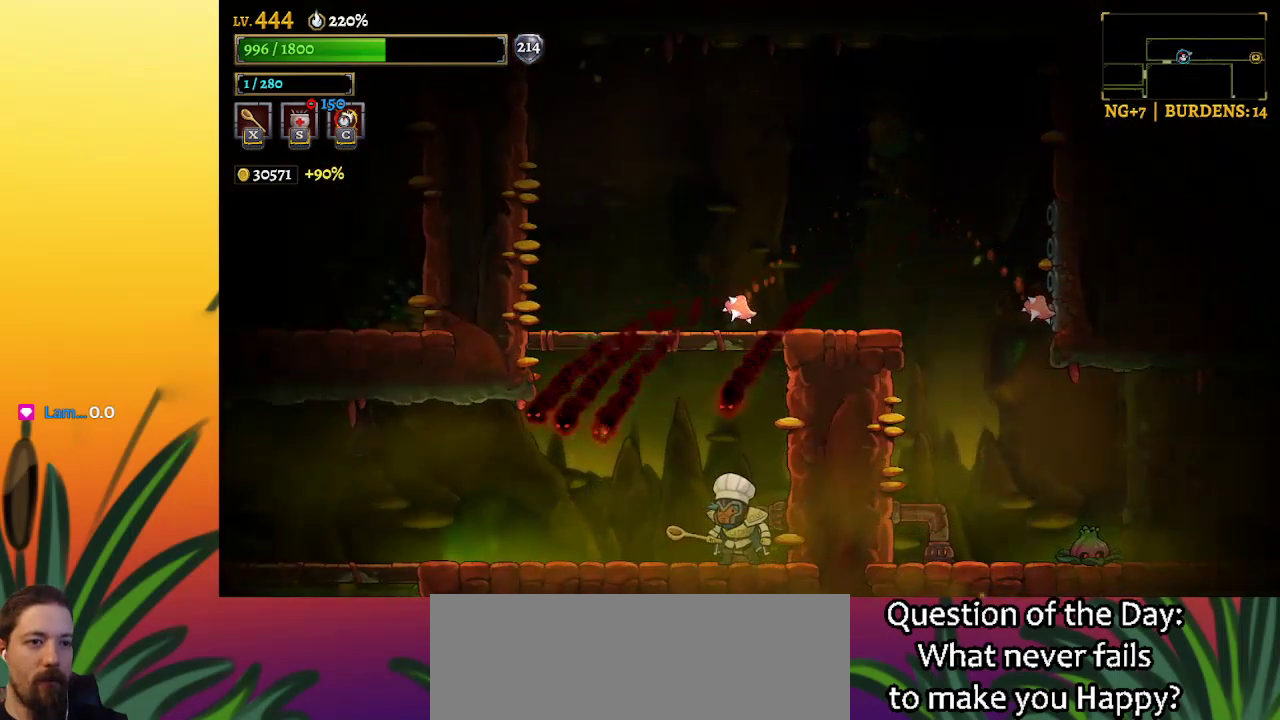
{"keys": ["z"], "events": [[17, "right", "down"], [267, "right", "up"], [417, "z", "down"]]}
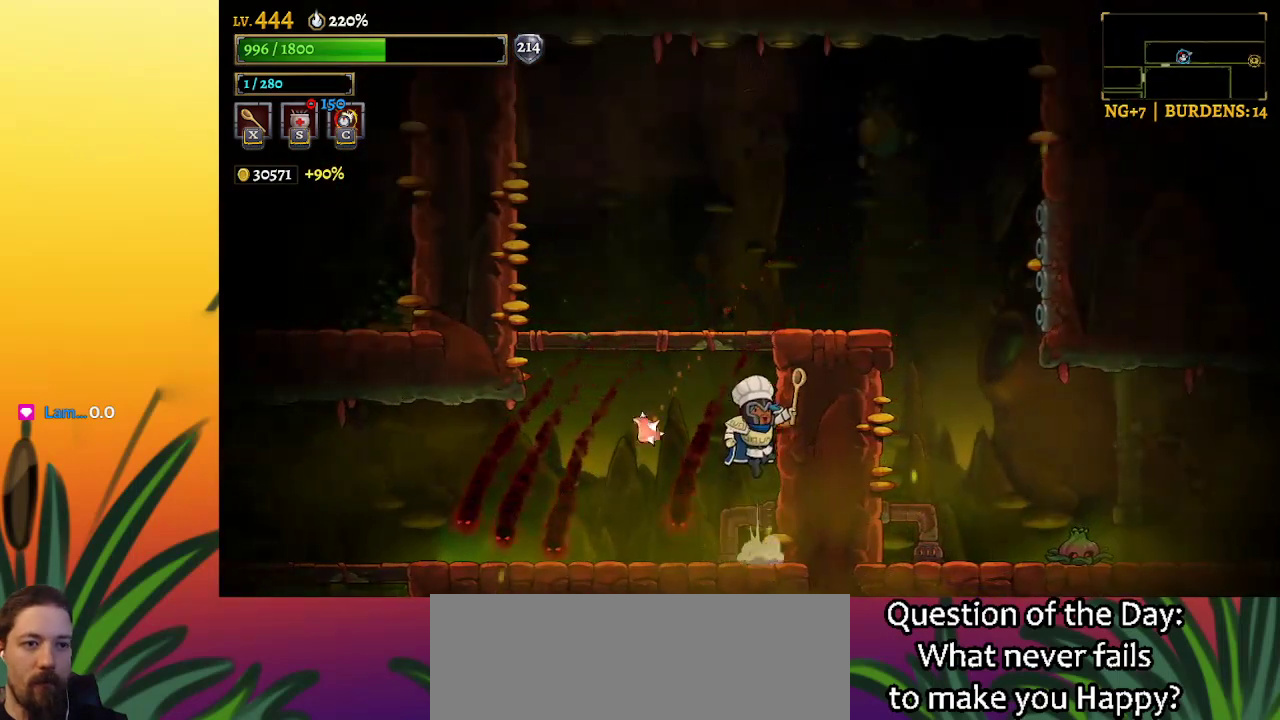
{"keys": ["right"], "events": [[350, "right", "down"], [350, "z", "up"]]}
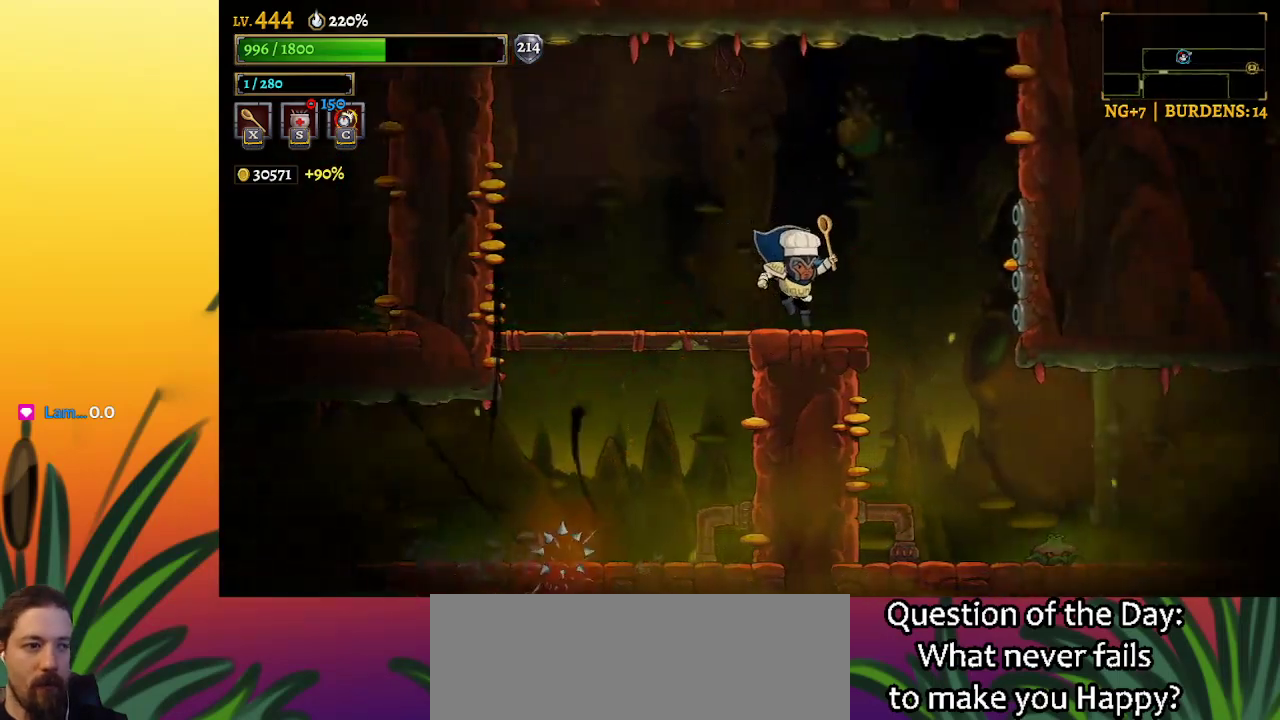
{"keys": ["left"], "events": [[33, "right", "up"], [267, "left", "down"]]}
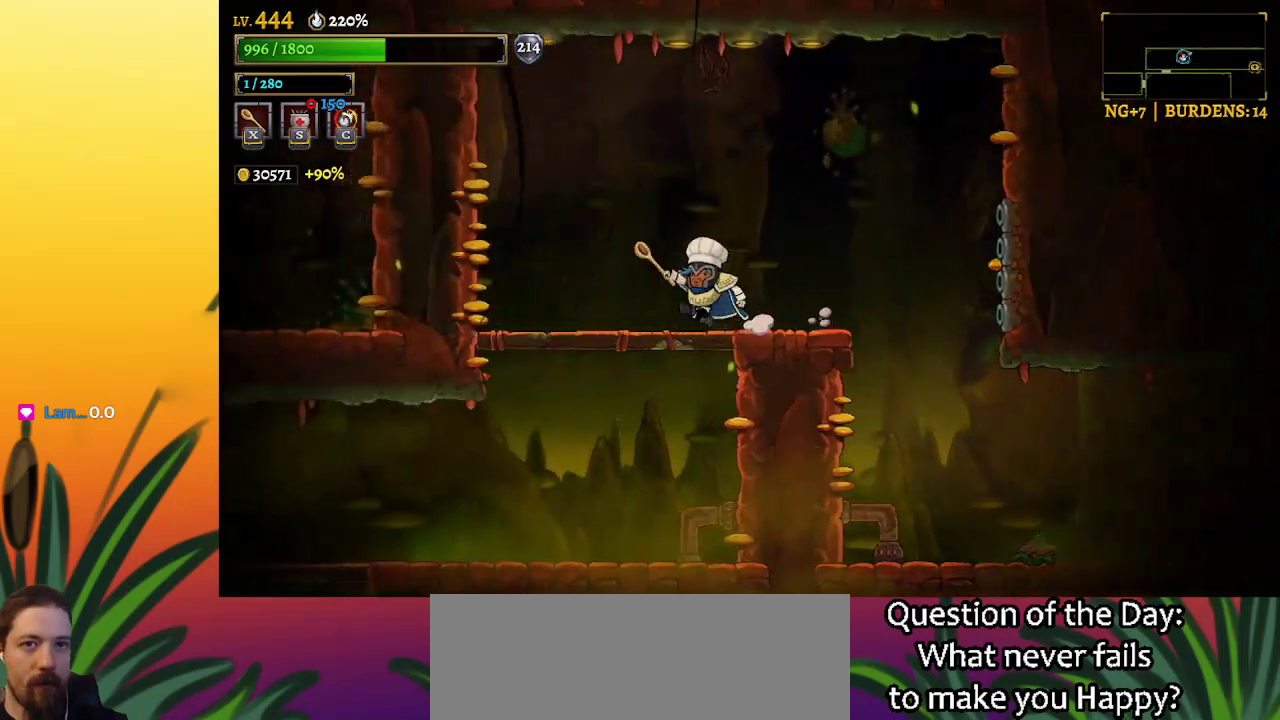
{"keys": ["down"], "events": [[383, "left", "up"], [417, "down", "down"]]}
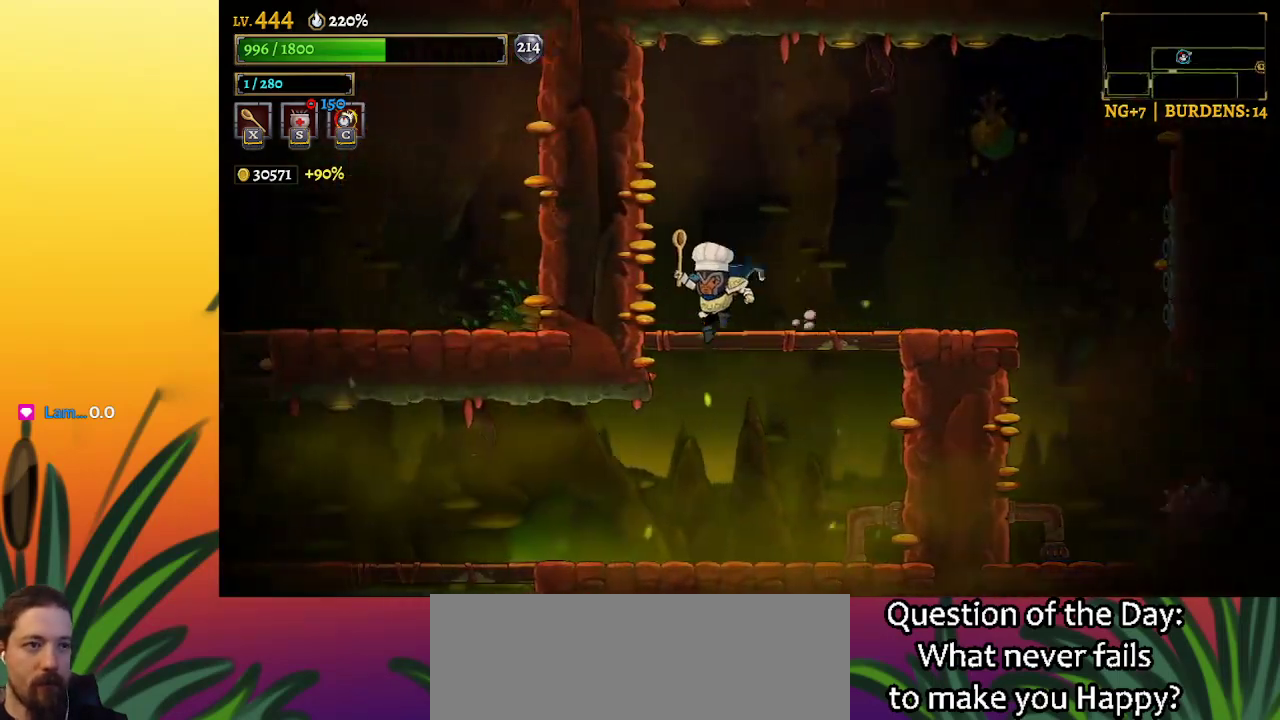
{"keys": ["a", "left"], "events": [[117, "down", "up"], [167, "left", "down"], [483, "a", "down"]]}
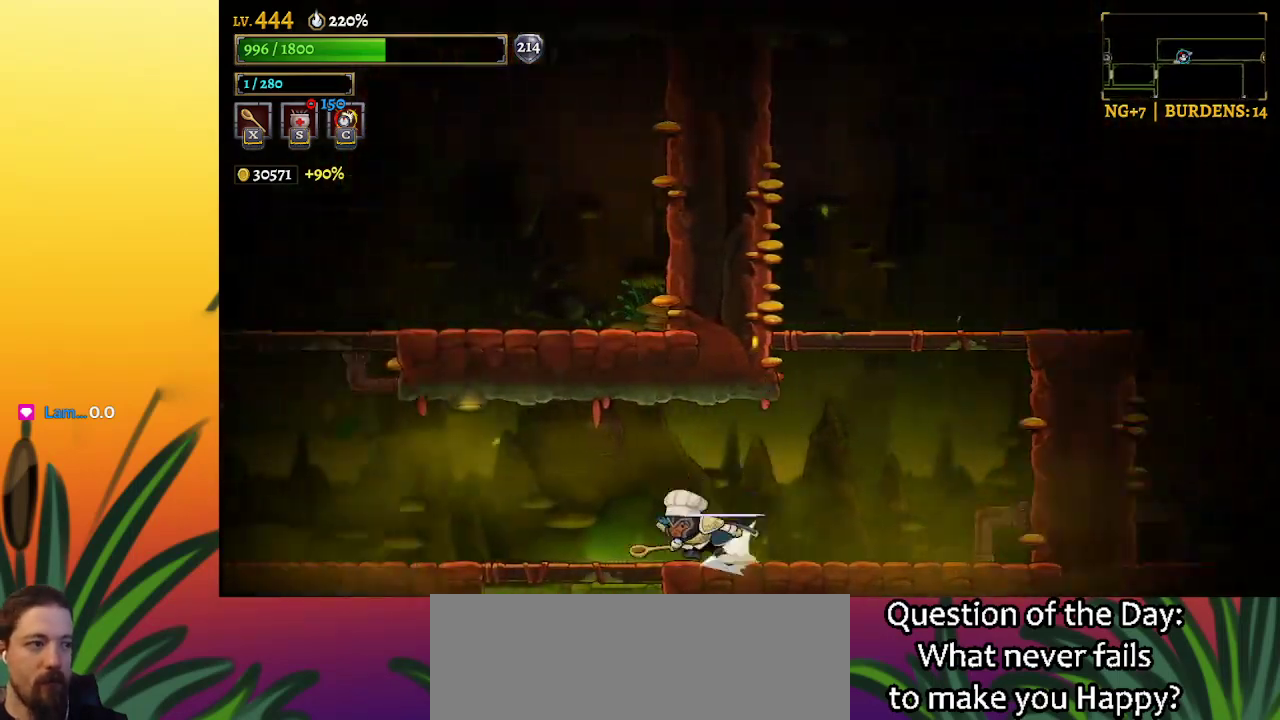
{"keys": ["left"], "events": [[367, "a", "up"]]}
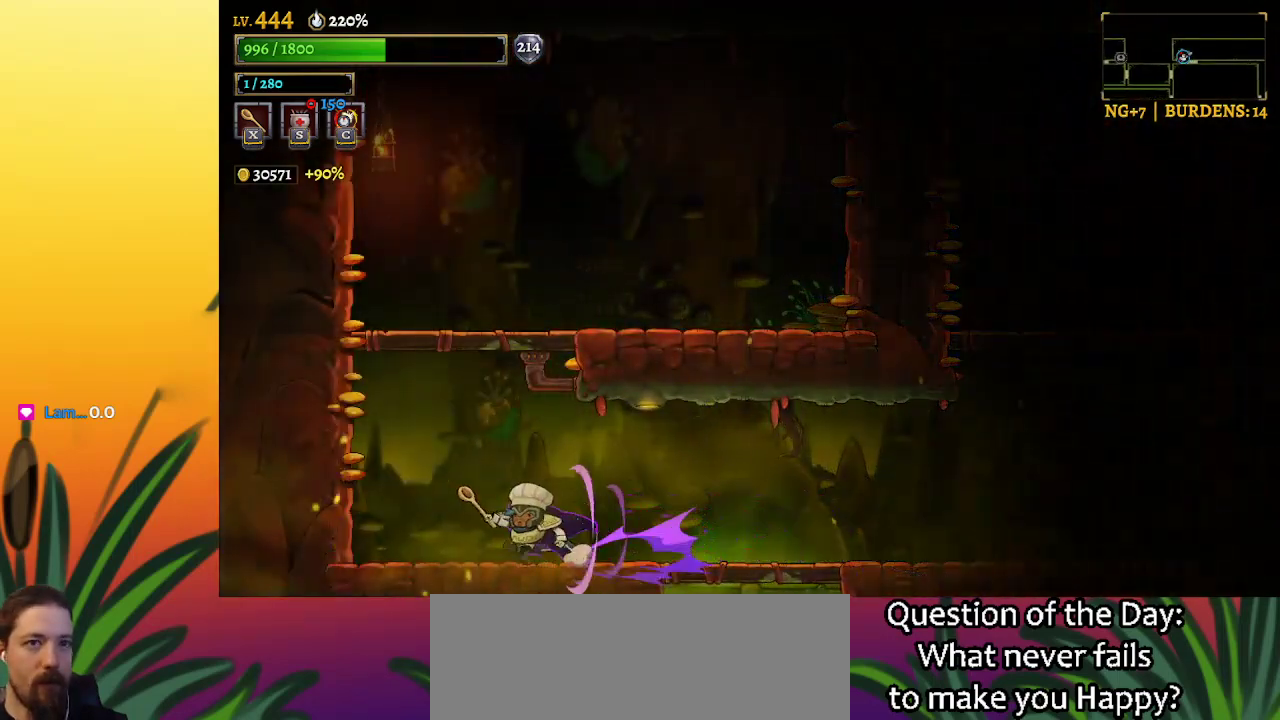
{"keys": ["right"], "events": [[50, "z", "down"], [150, "left", "up"], [233, "right", "down"], [417, "z", "up"]]}
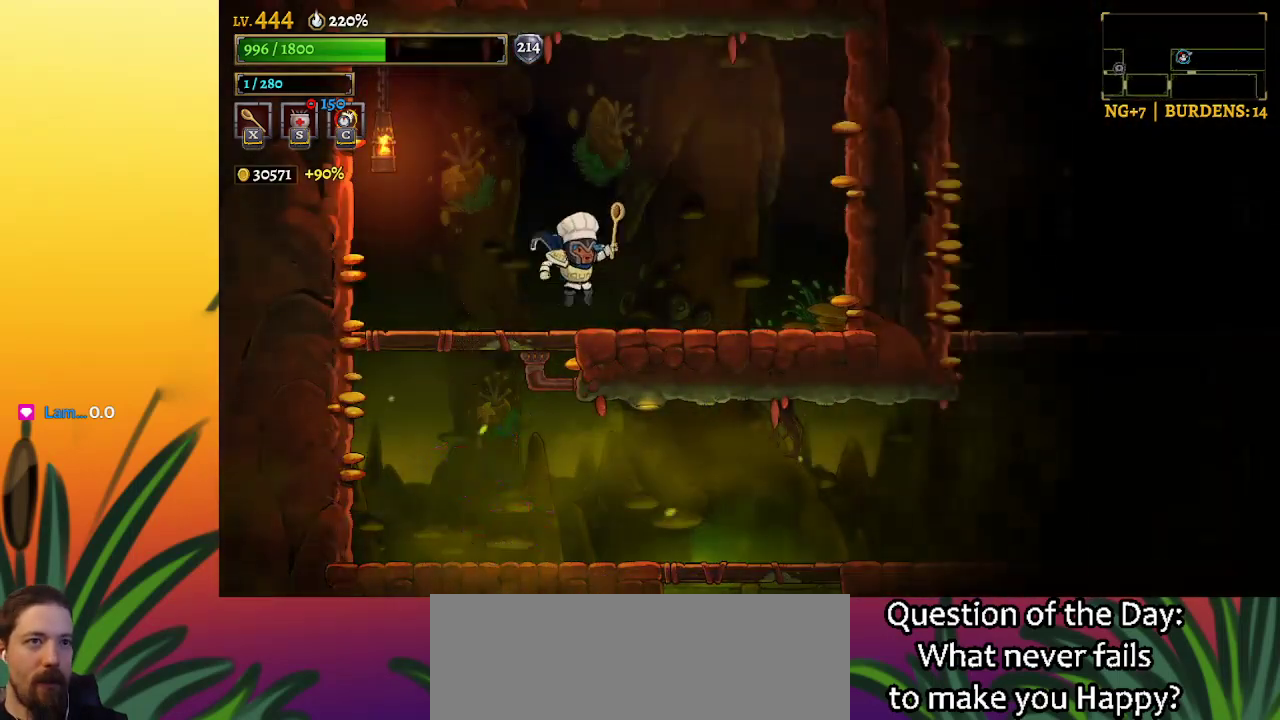
{"keys": ["left"], "events": [[200, "right", "up"], [300, "left", "down"]]}
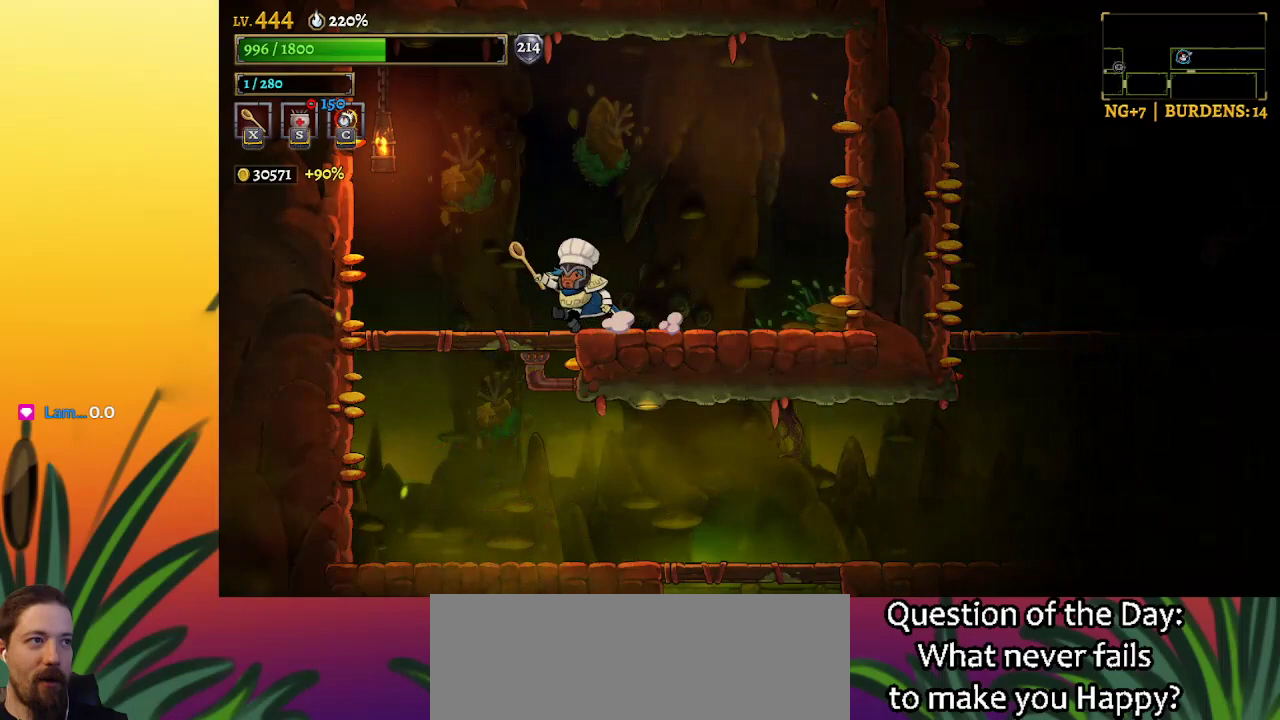
{"keys": ["right"], "events": [[83, "down", "down"], [83, "left", "up"], [317, "down", "up"], [367, "right", "down"]]}
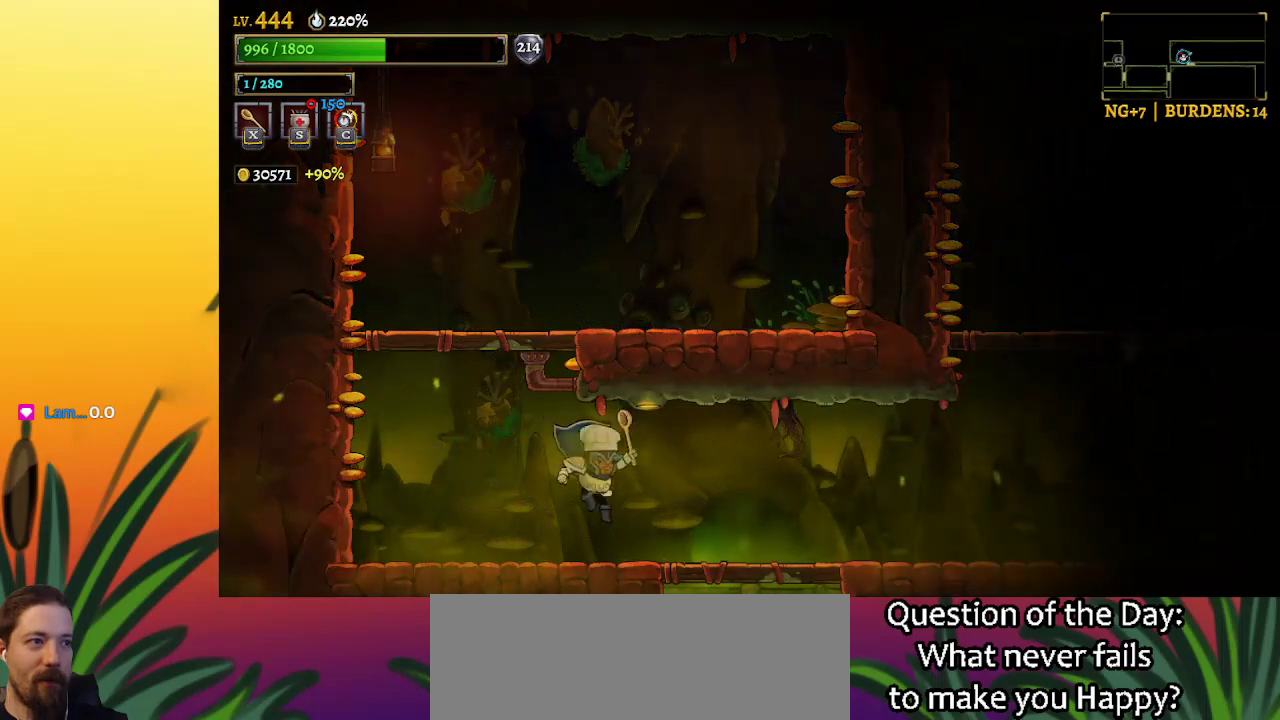
{"keys": ["right"], "events": []}
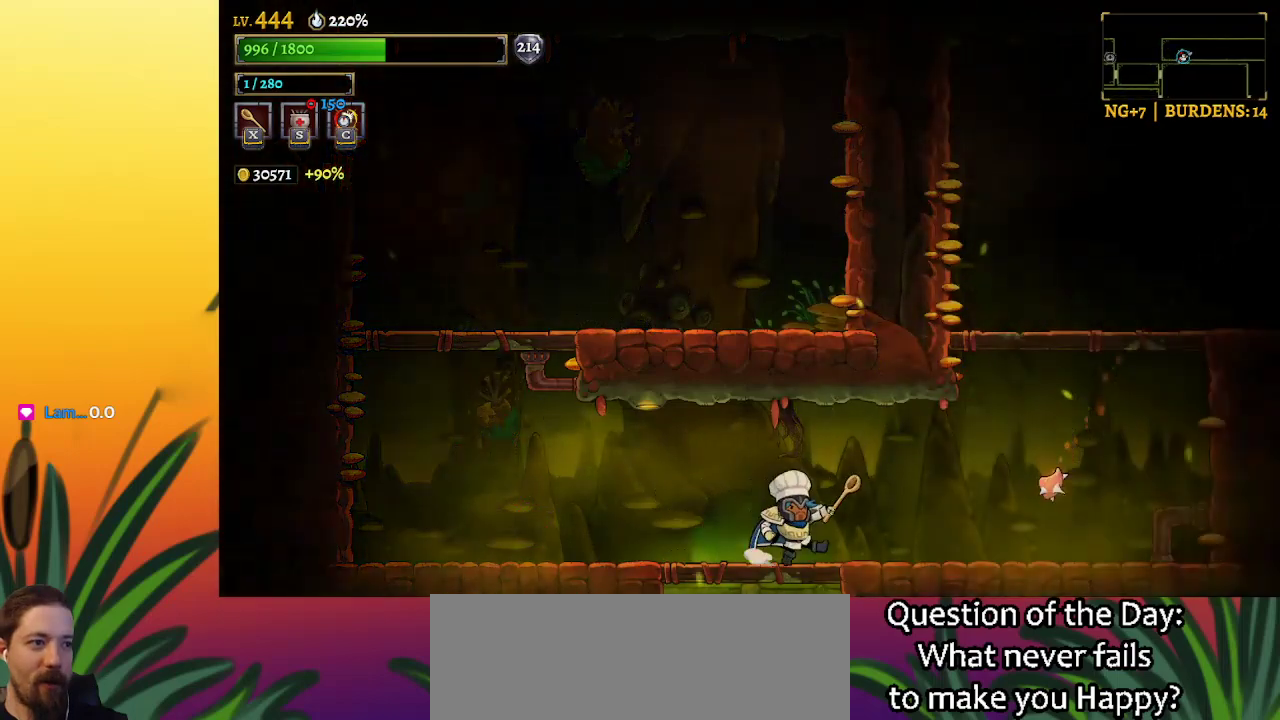
{"keys": ["right"], "events": [[250, "z", "down"], [333, "z", "up"]]}
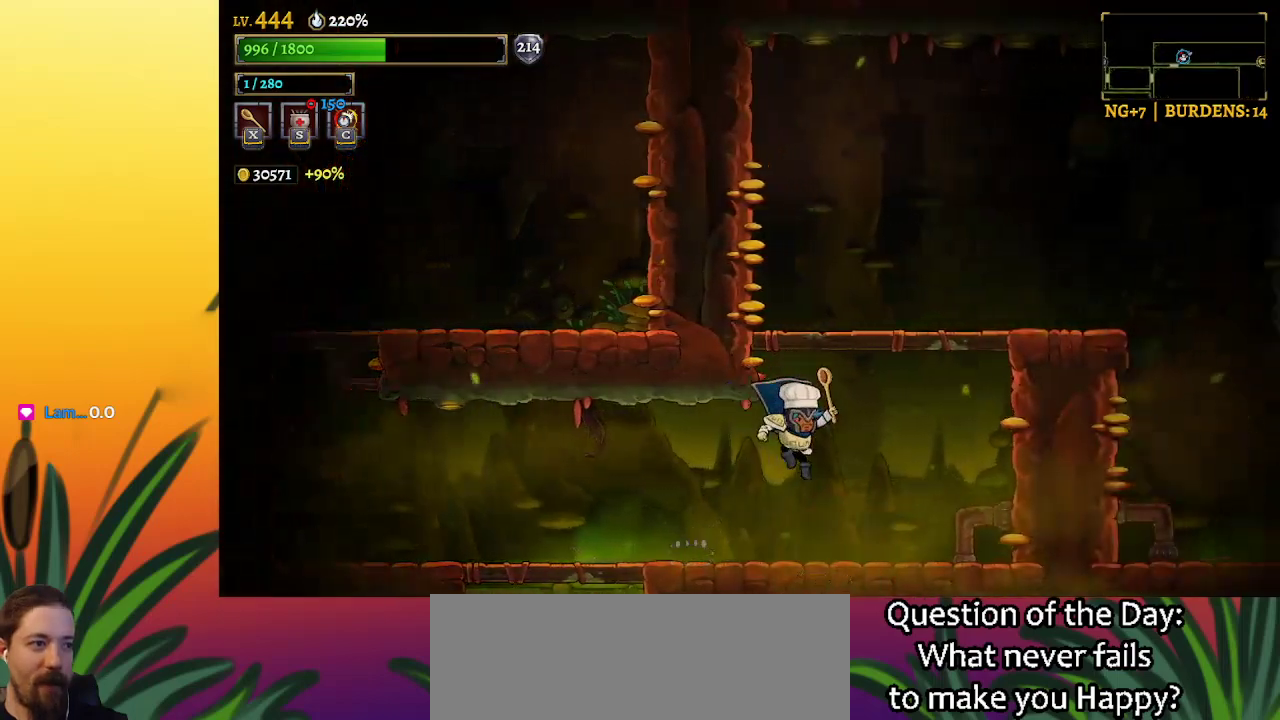
{"keys": ["right", "z"], "events": [[250, "right", "up"], [250, "z", "down"], [400, "right", "down"]]}
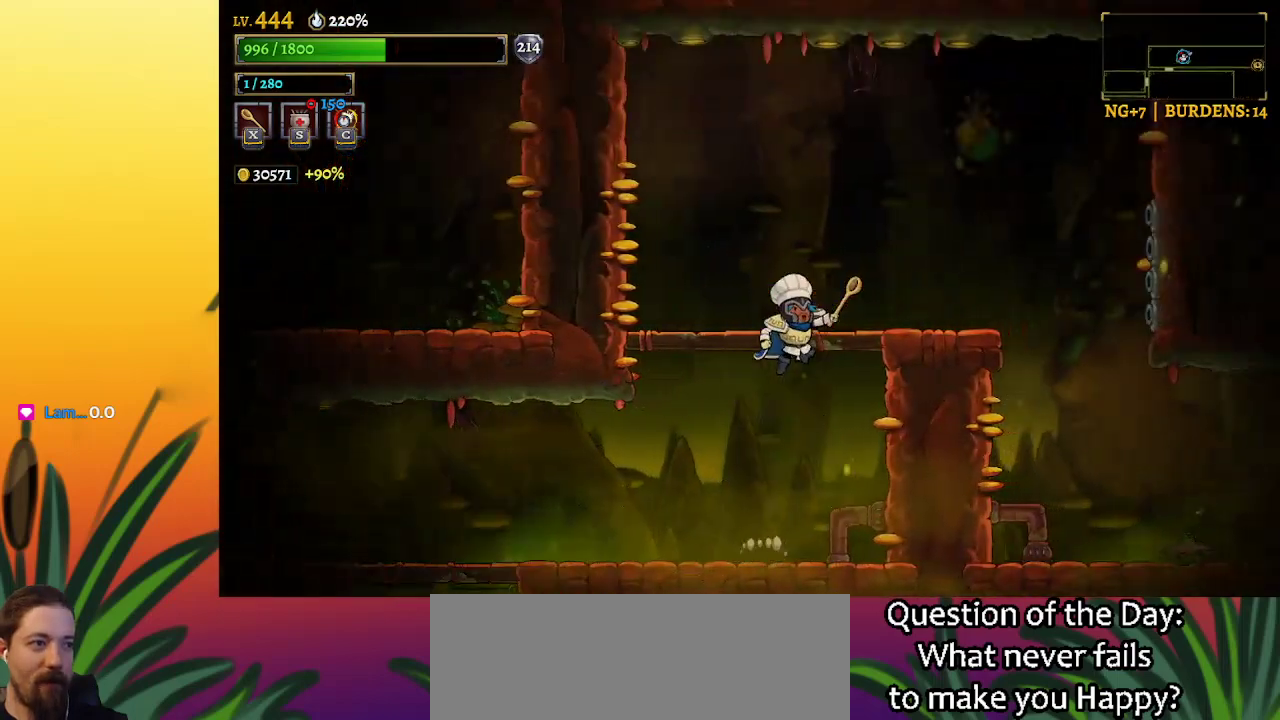
{"keys": [], "events": [[83, "z", "up"], [217, "right", "up"]]}
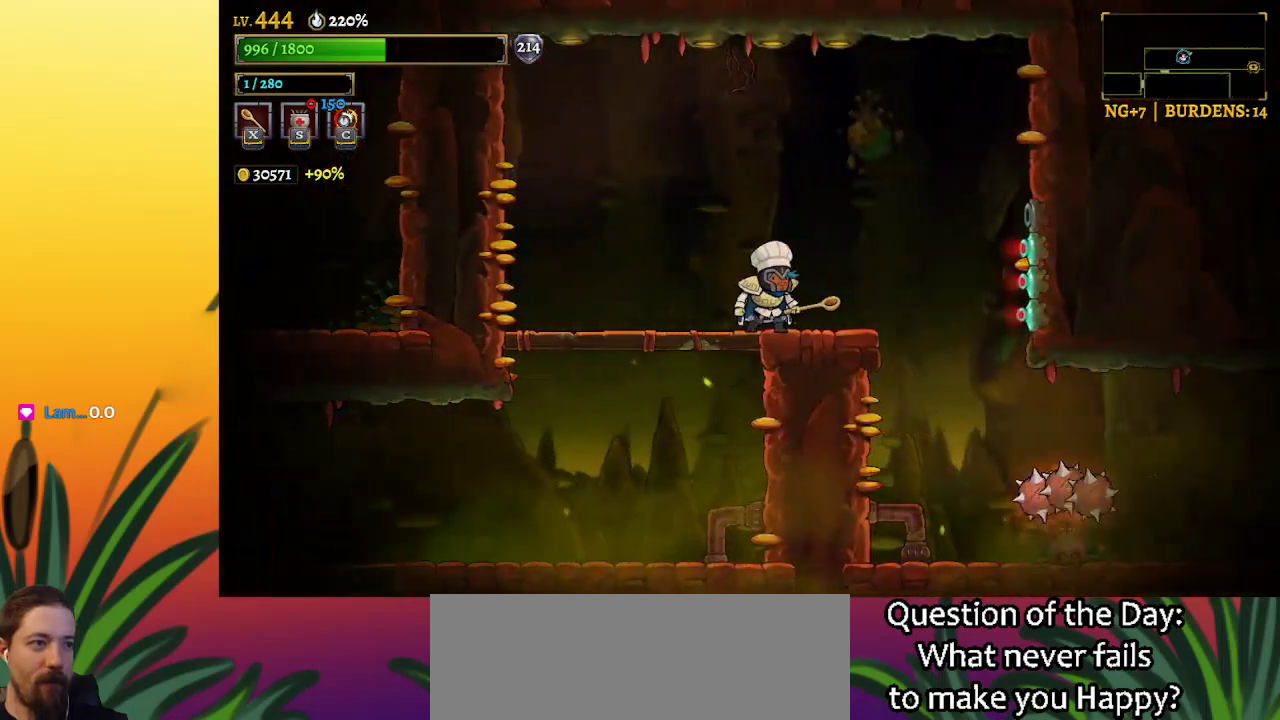
{"keys": [], "events": [[50, "left", "down"], [467, "left", "up"]]}
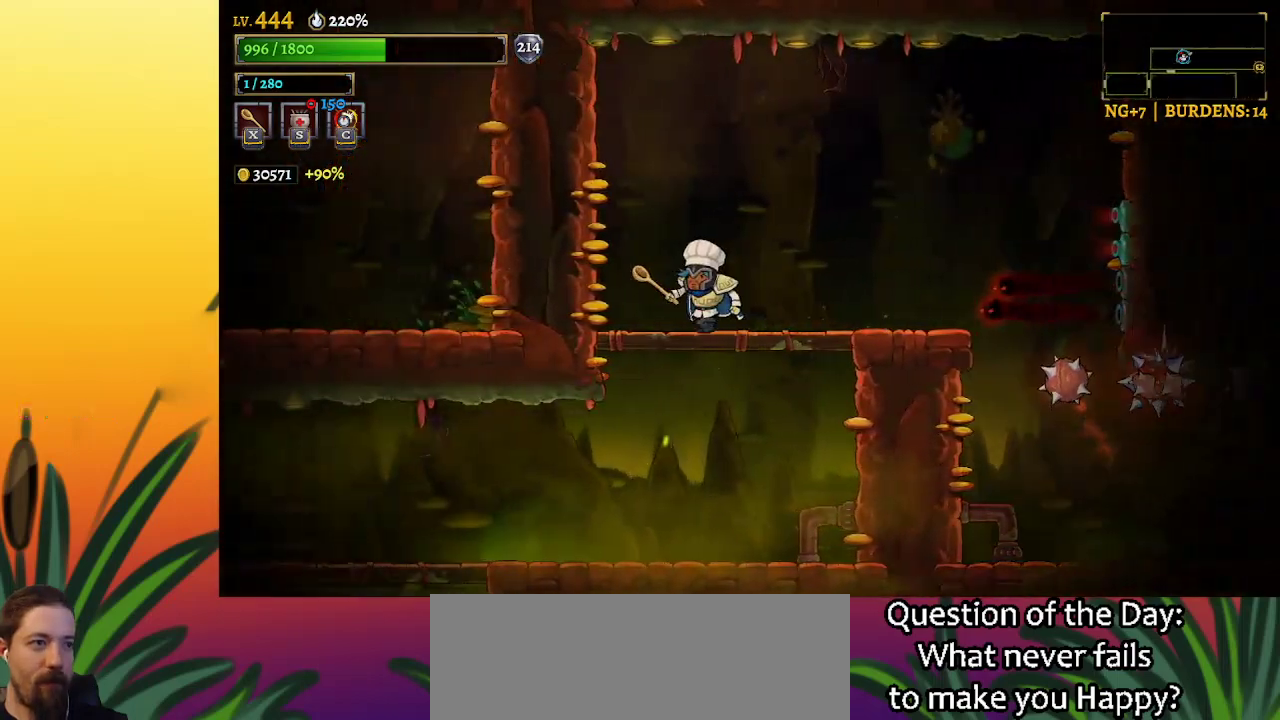
{"keys": ["right", "z"], "events": [[433, "right", "down"], [433, "z", "down"]]}
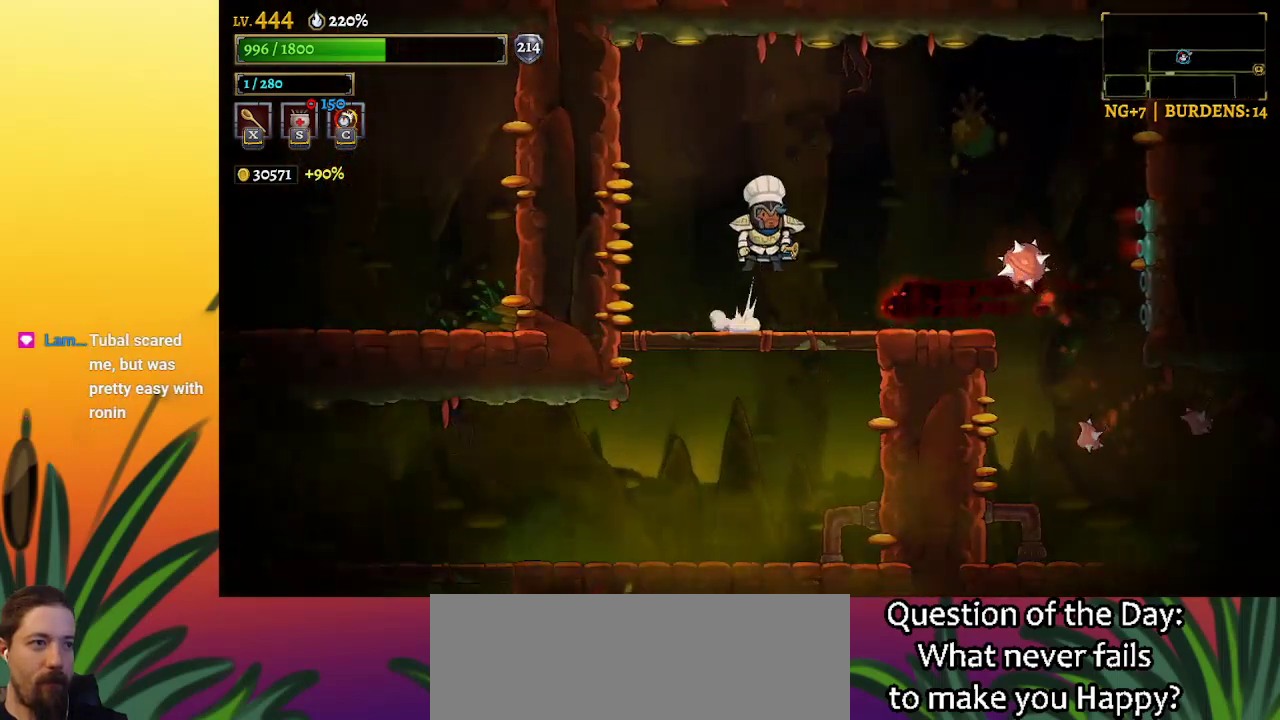
{"keys": [], "events": [[167, "right", "up"], [217, "z", "up"]]}
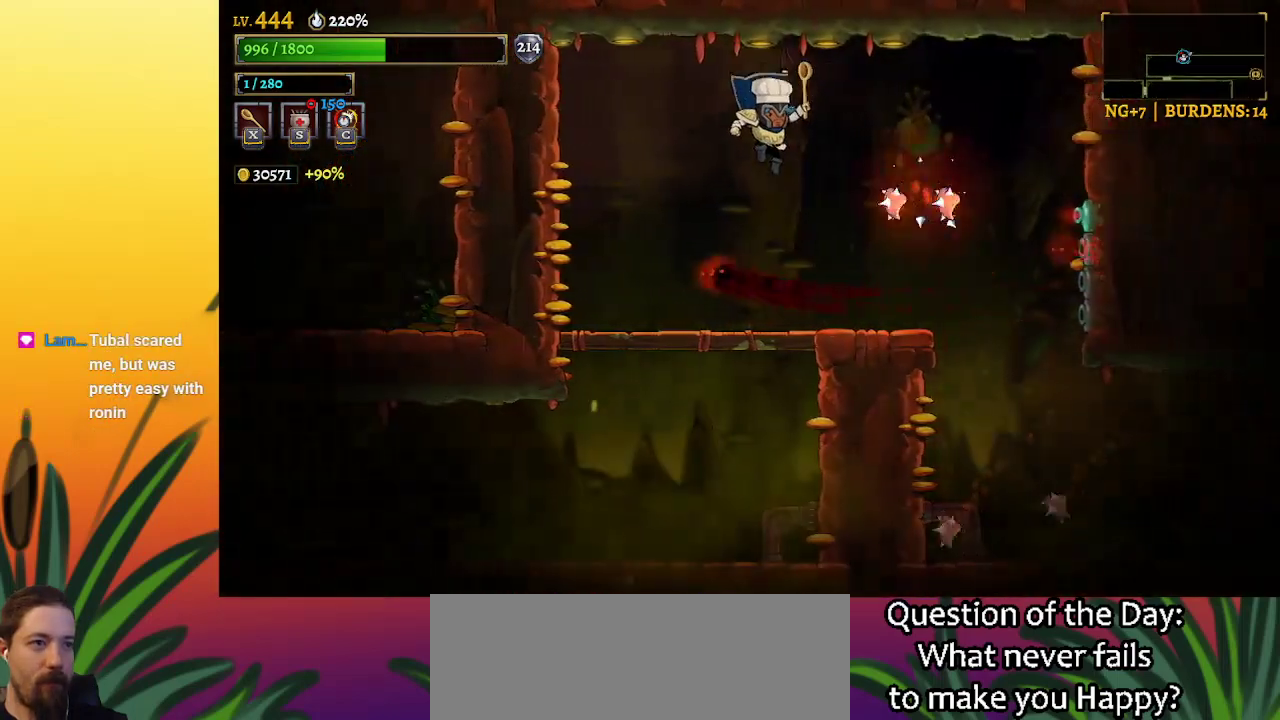
{"keys": ["left"], "events": [[183, "right", "down"], [283, "right", "up"], [367, "left", "down"]]}
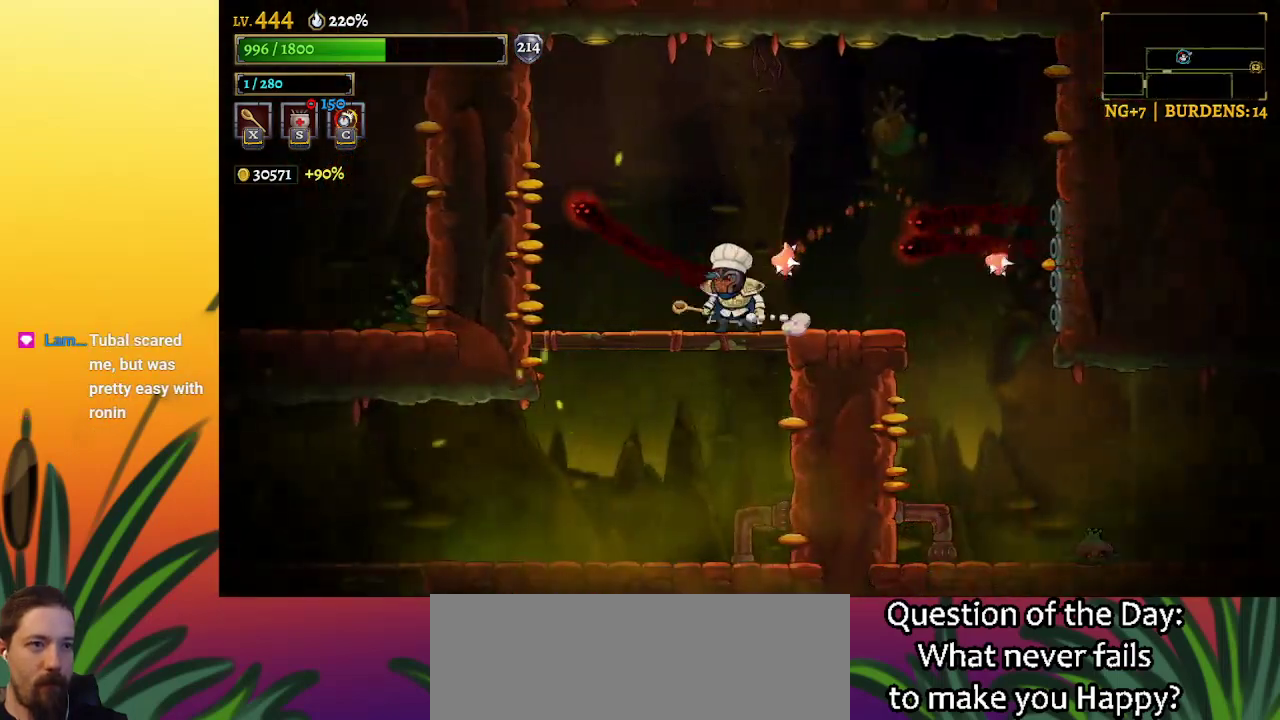
{"keys": ["right", "z"], "events": [[250, "left", "up"], [283, "z", "down"], [333, "right", "down"]]}
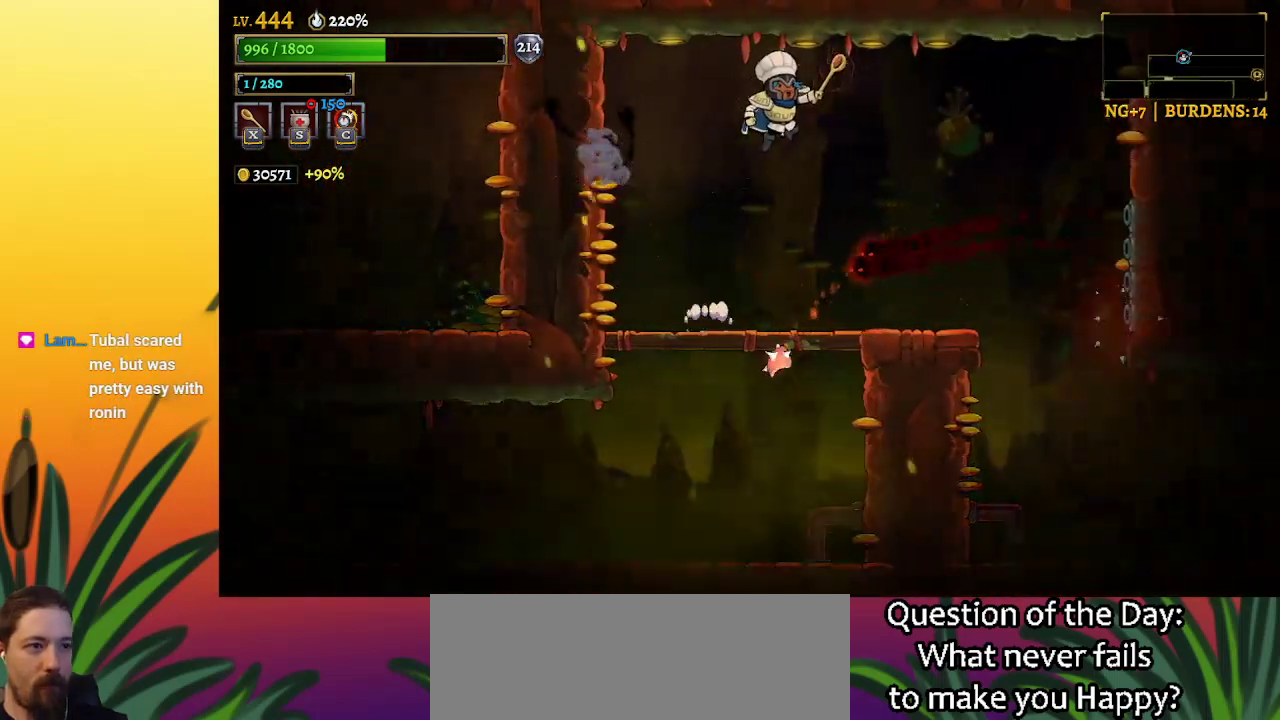
{"keys": ["right"], "events": [[83, "z", "up"]]}
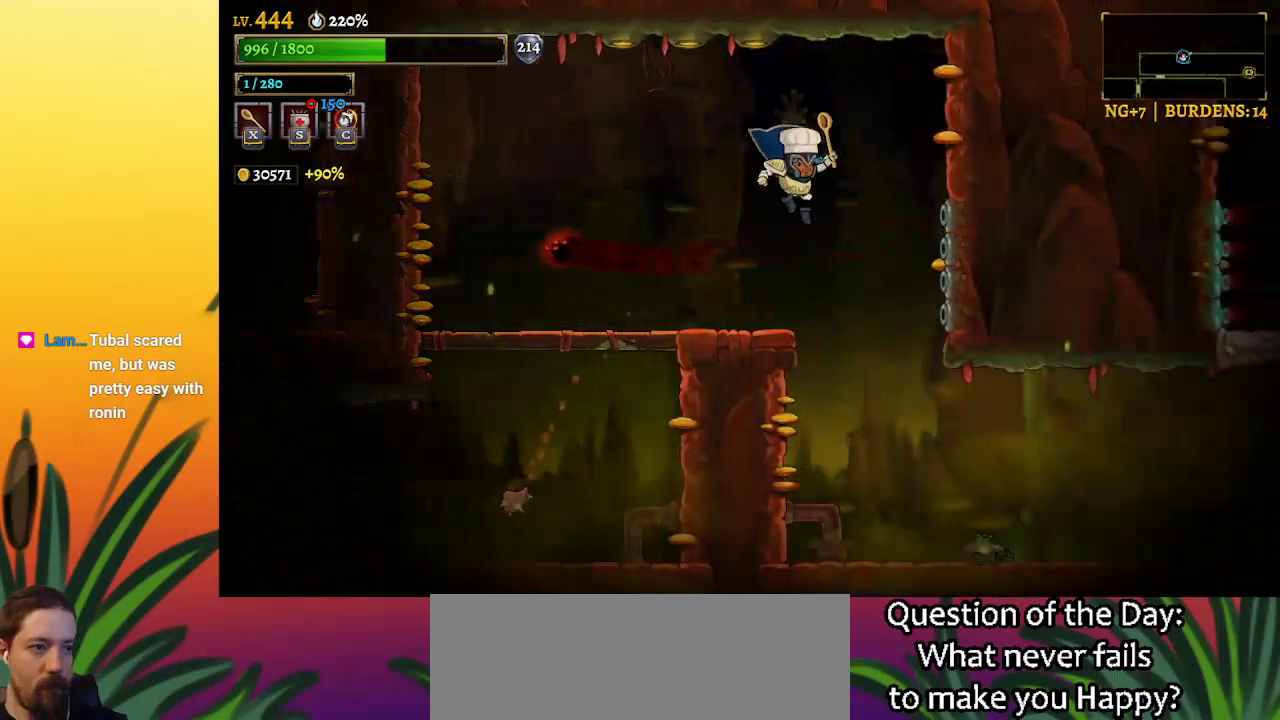
{"keys": ["right"], "events": [[283, "d", "down"], [467, "d", "up"]]}
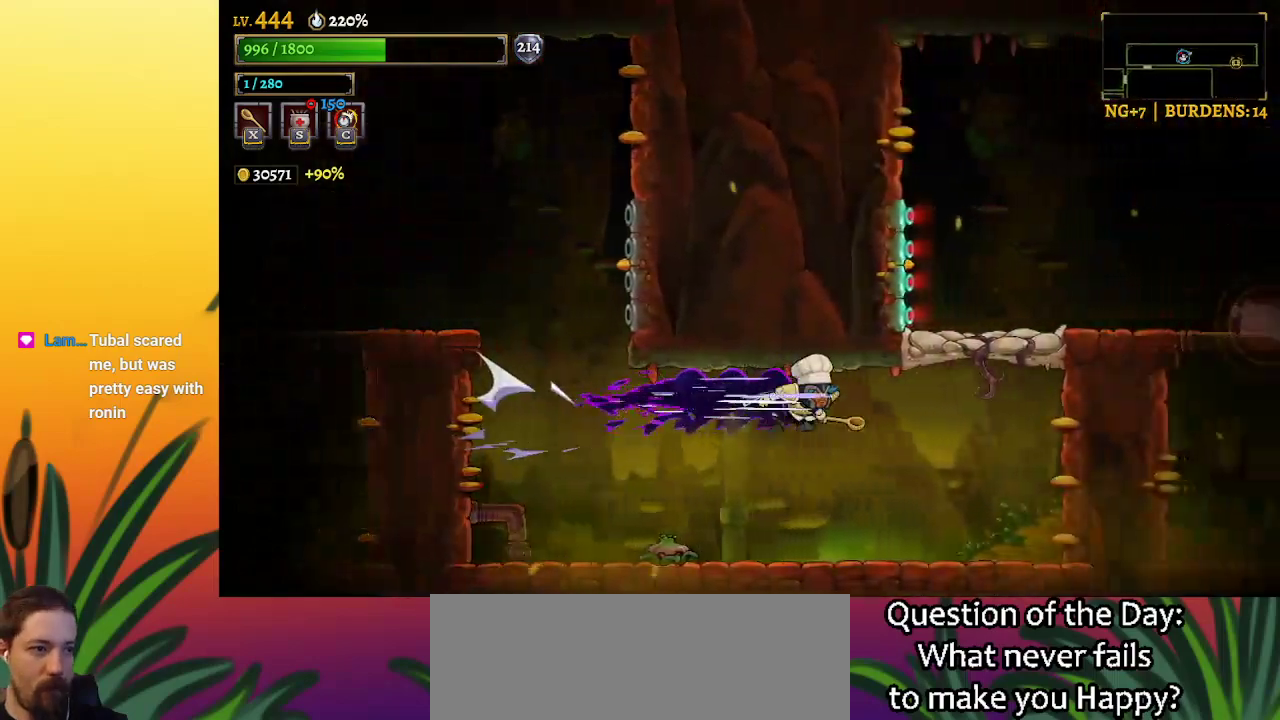
{"keys": ["right"], "events": [[17, "right", "up"], [483, "right", "down"]]}
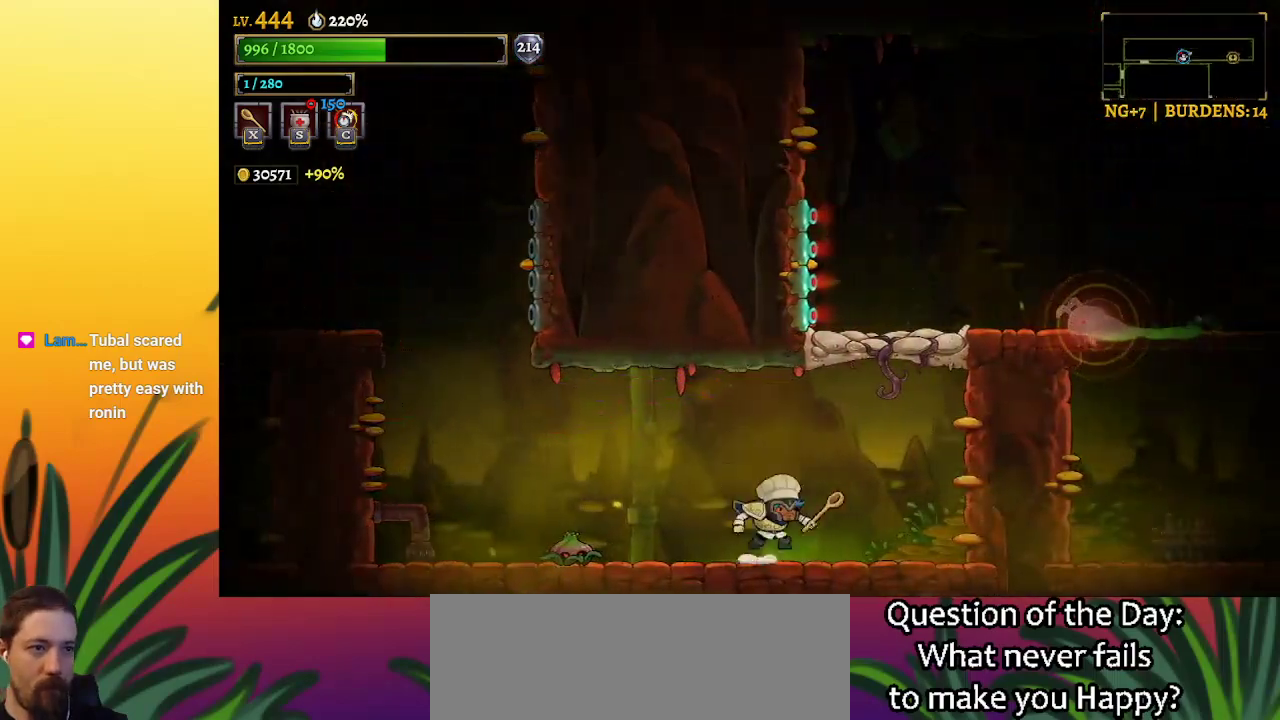
{"keys": ["right"], "events": [[17, "x", "down"], [17, "z", "down"], [67, "x", "up"], [117, "z", "up"], [167, "right", "up"], [450, "right", "down"]]}
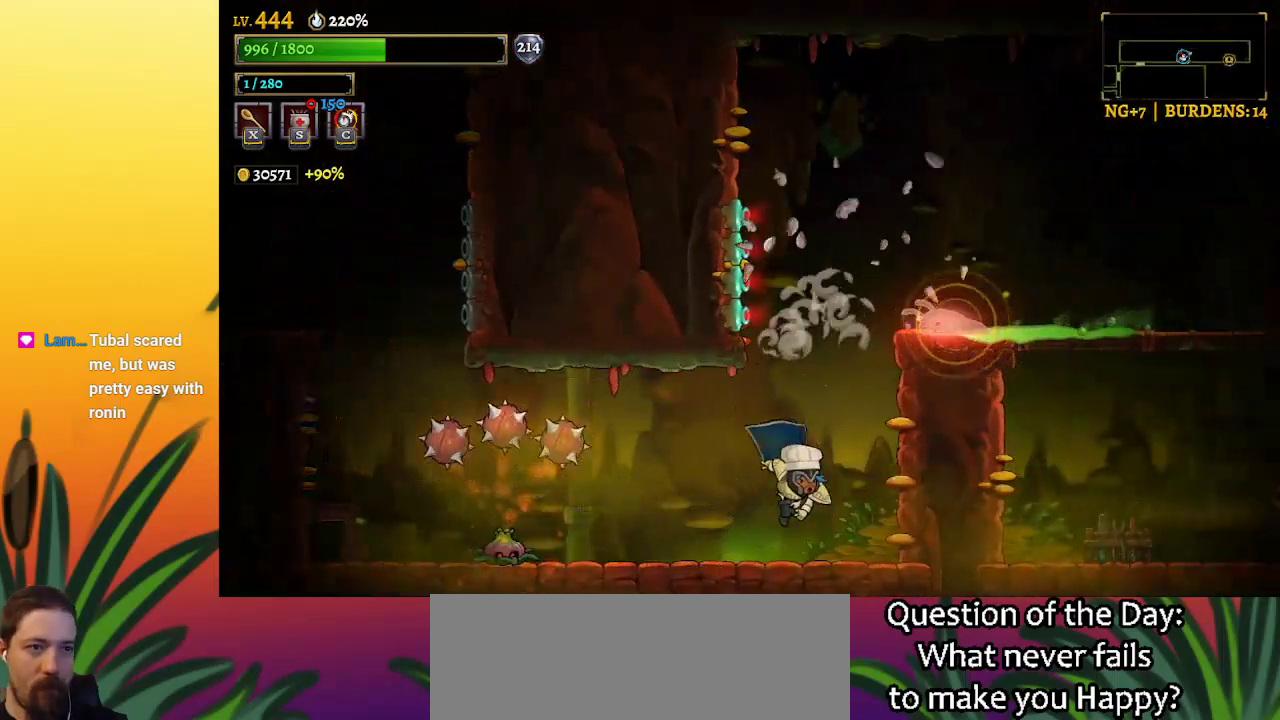
{"keys": [], "events": [[33, "right", "up"]]}
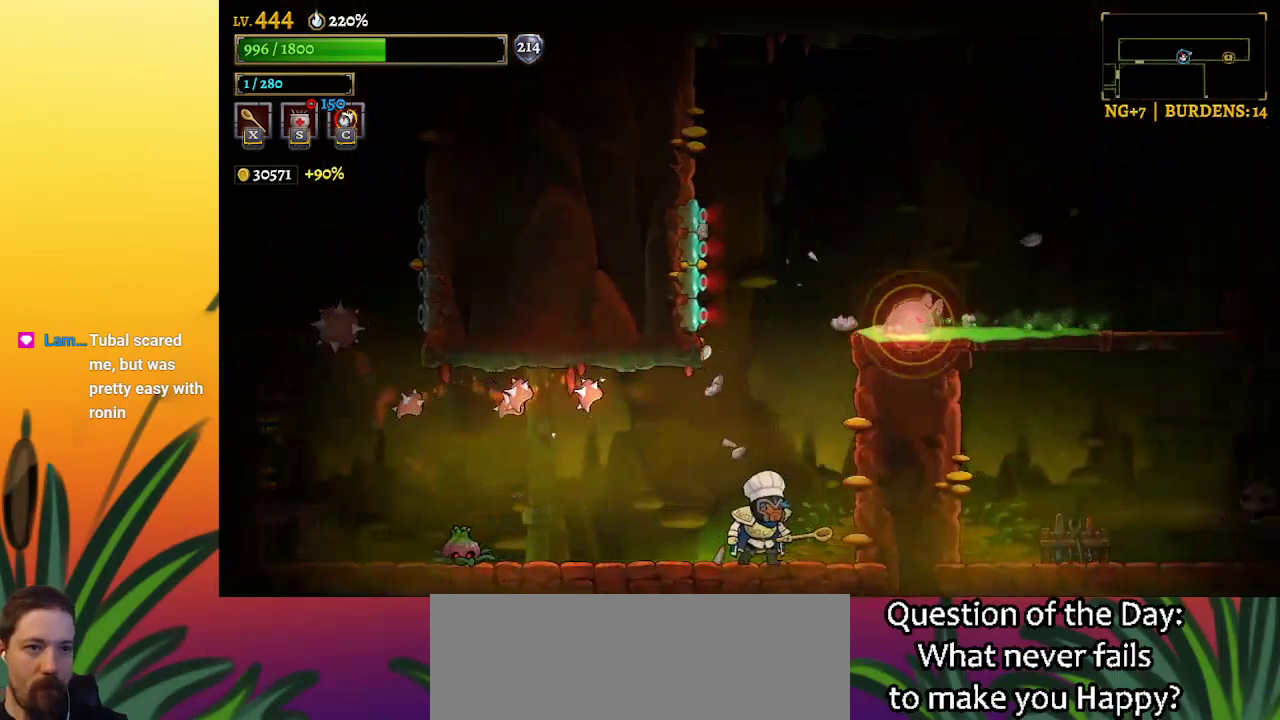
{"keys": [], "events": [[250, "right", "down"], [383, "right", "up"]]}
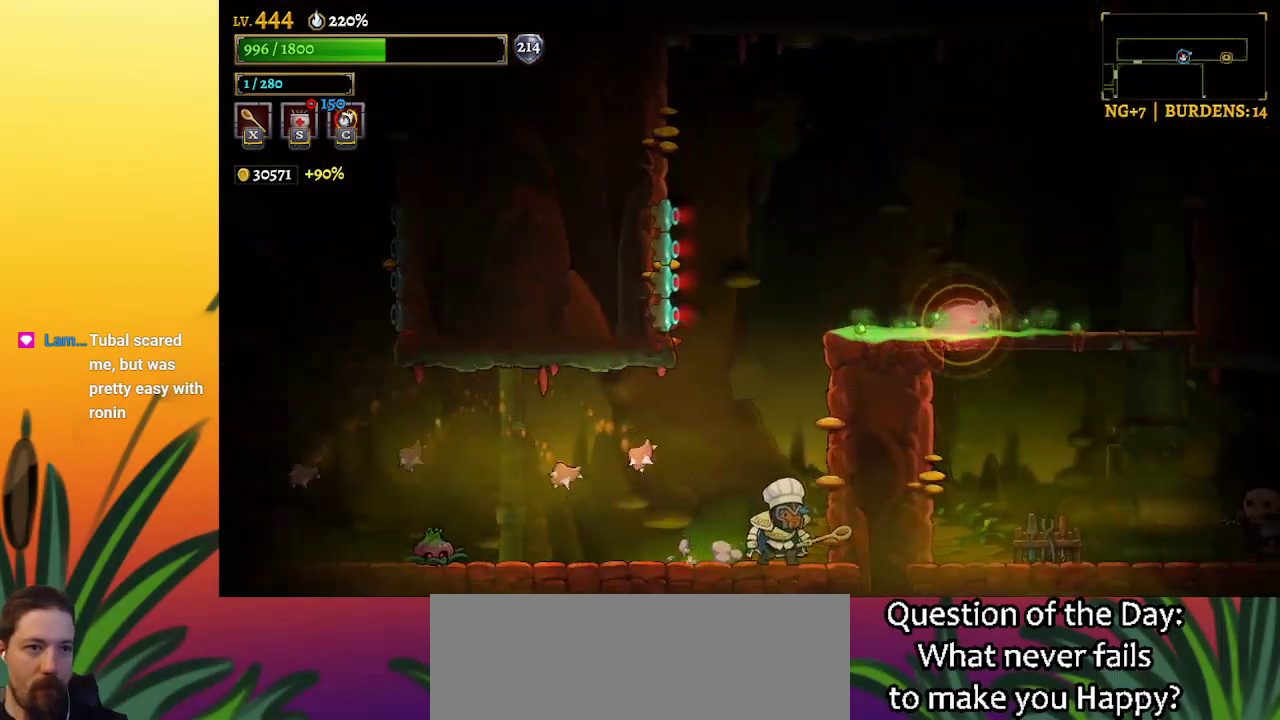
{"keys": ["z"], "events": [[217, "right", "down"], [350, "right", "up"], [500, "z", "down"]]}